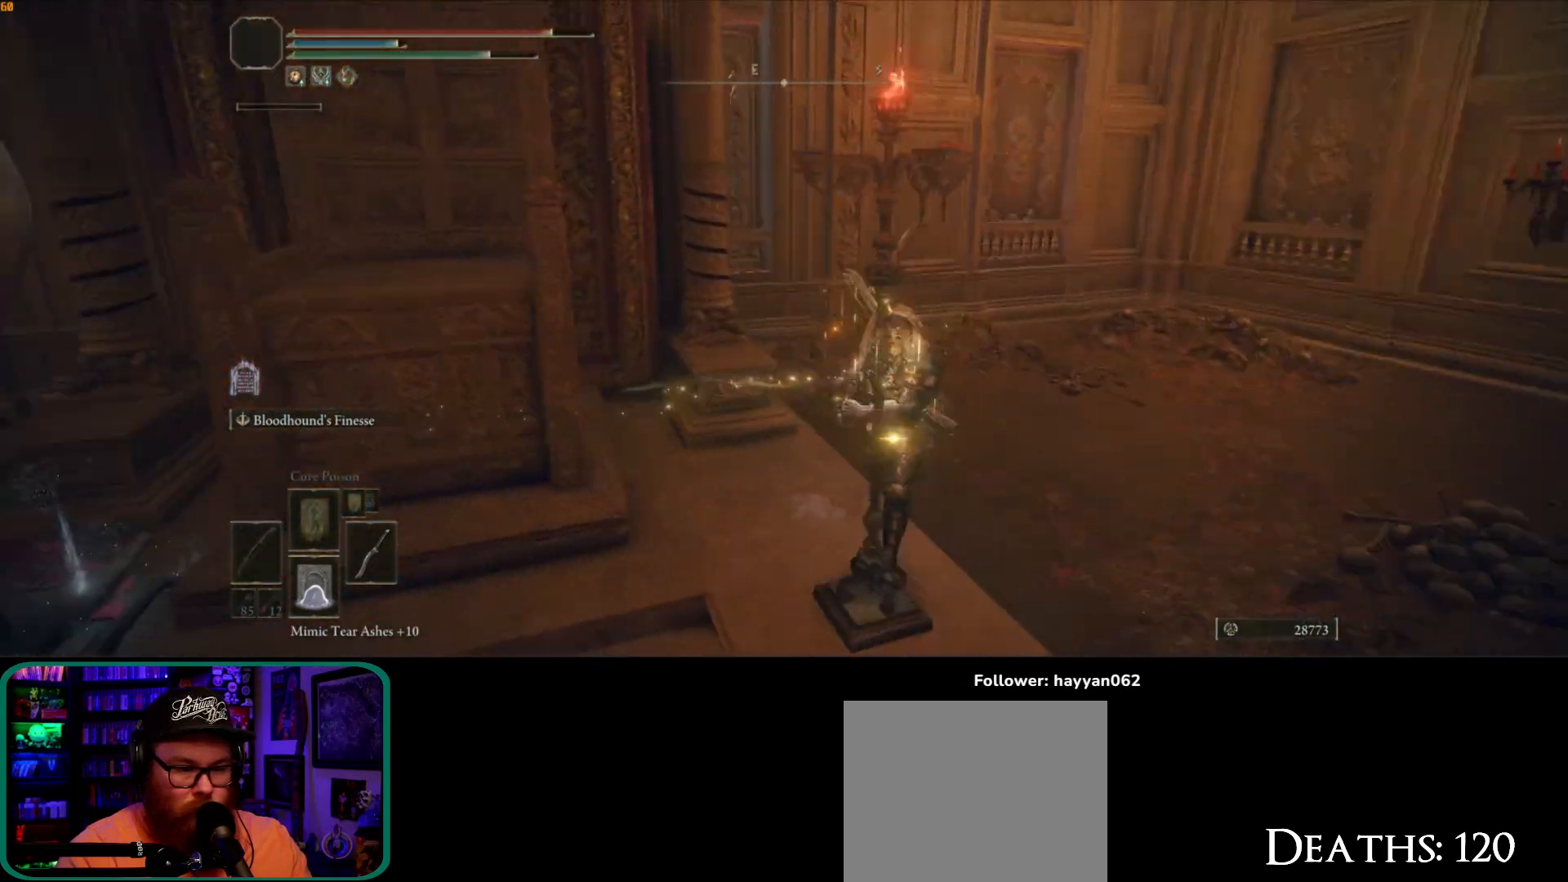
Gameplay with a controller (Xbox layout); each line is a JSON object with the inputs held at the frame after it. "button_events" lists button changes between this image and that frame as [ms after this image, input, new state], when the widget could be followed in between (sticks are given only as held states). Not read: L3.
{"buttons": [], "left_stick": "up-left", "right_stick": "down-left", "button_events": []}
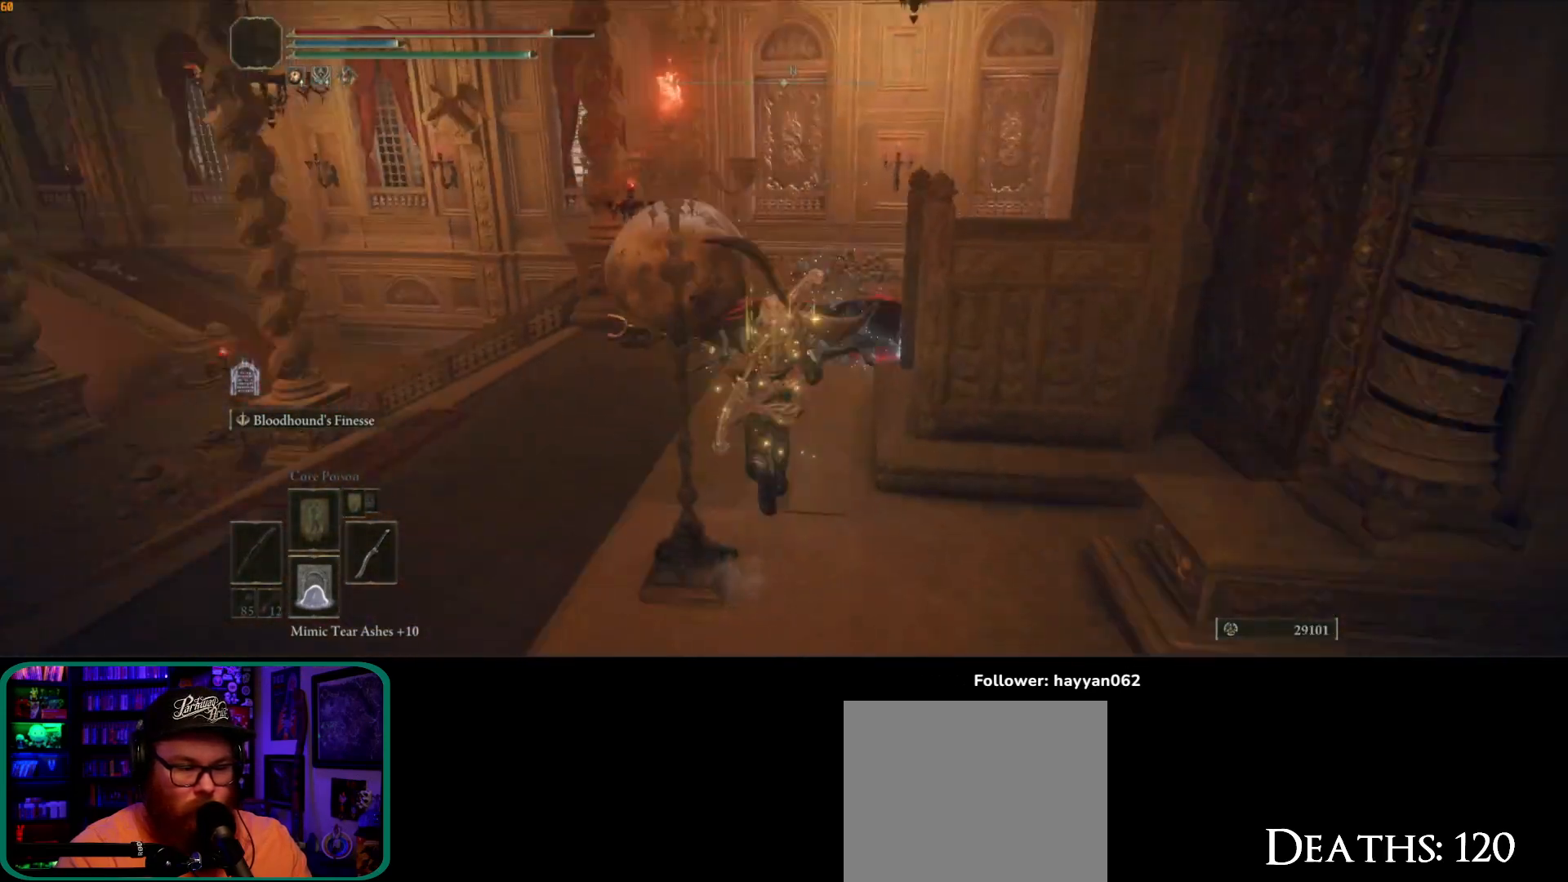
{"buttons": [], "left_stick": "up-right", "right_stick": "center", "button_events": []}
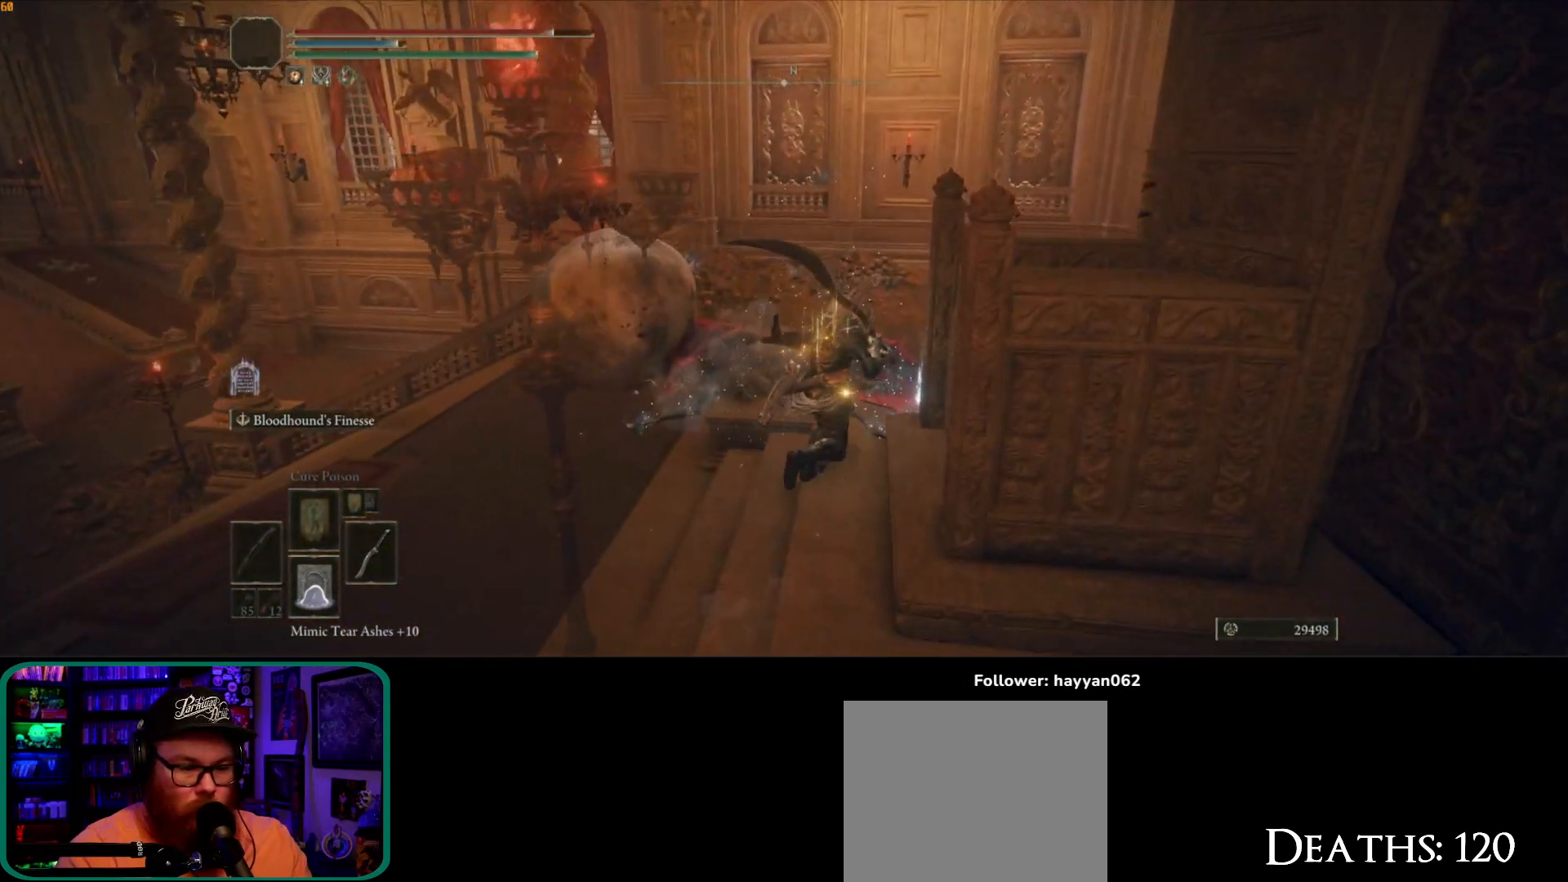
{"buttons": [], "left_stick": "up-left", "right_stick": "center", "button_events": [[317, "Y", "down"], [383, "Y", "up"]]}
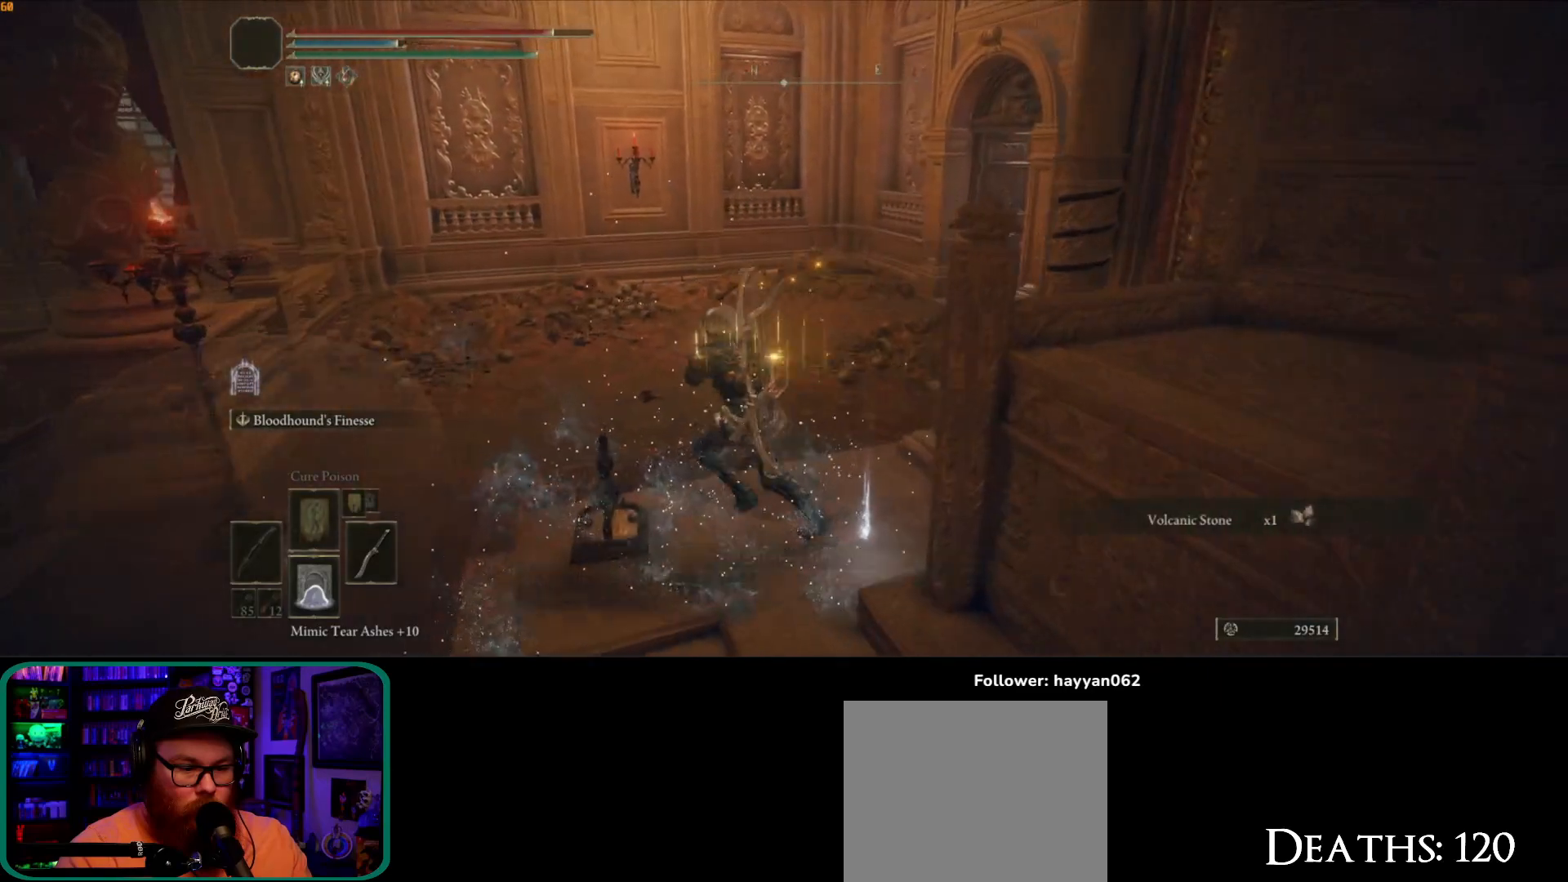
{"buttons": [], "left_stick": "up-left", "right_stick": "down-left", "button_events": []}
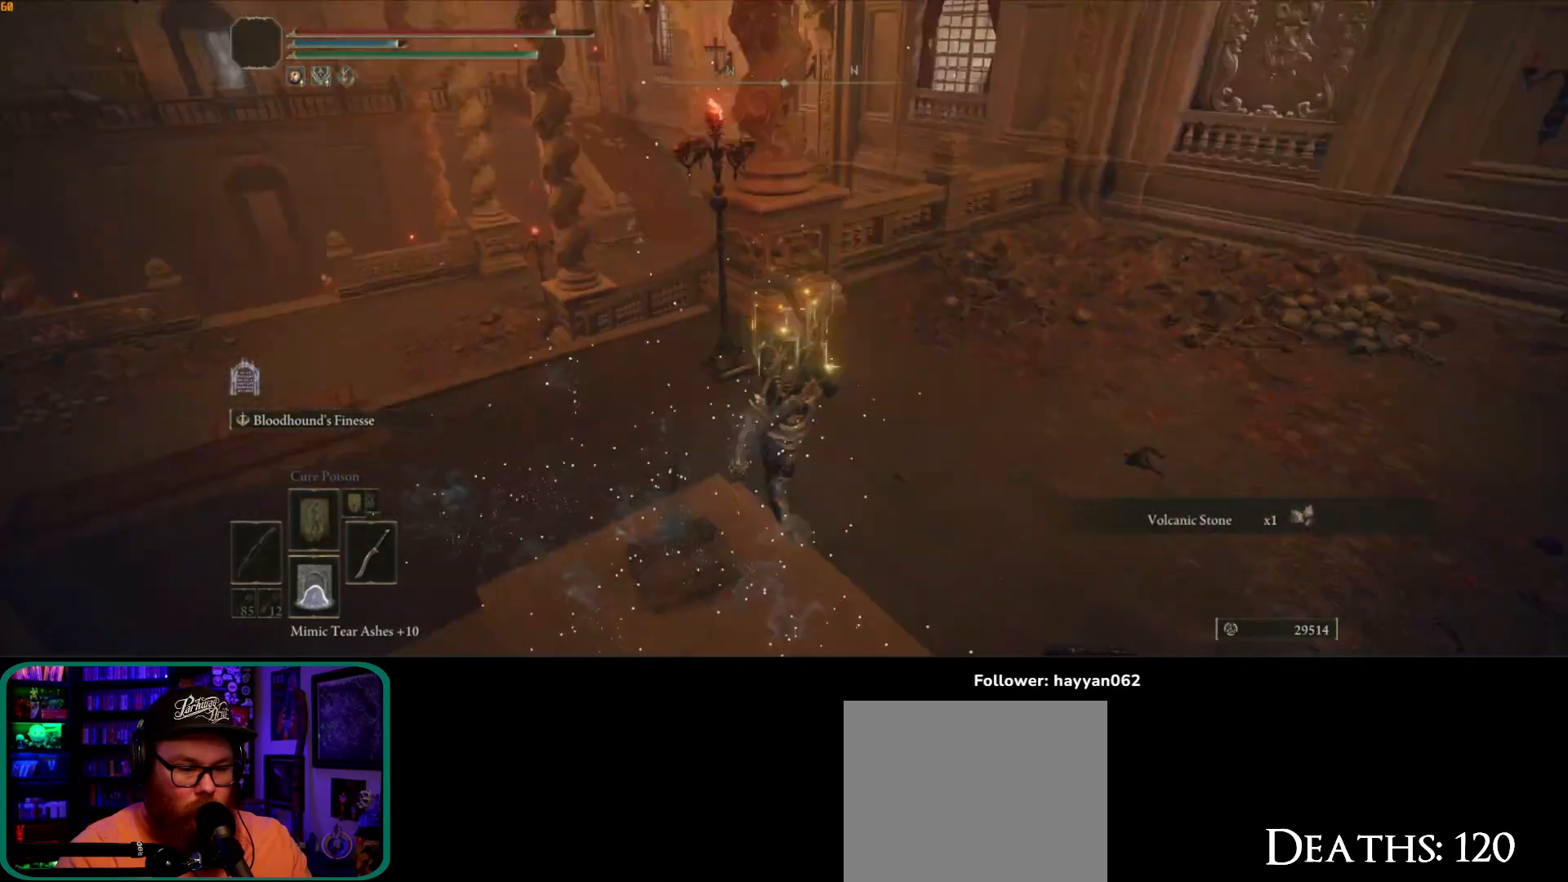
{"buttons": [], "left_stick": "up", "right_stick": "down-left", "button_events": []}
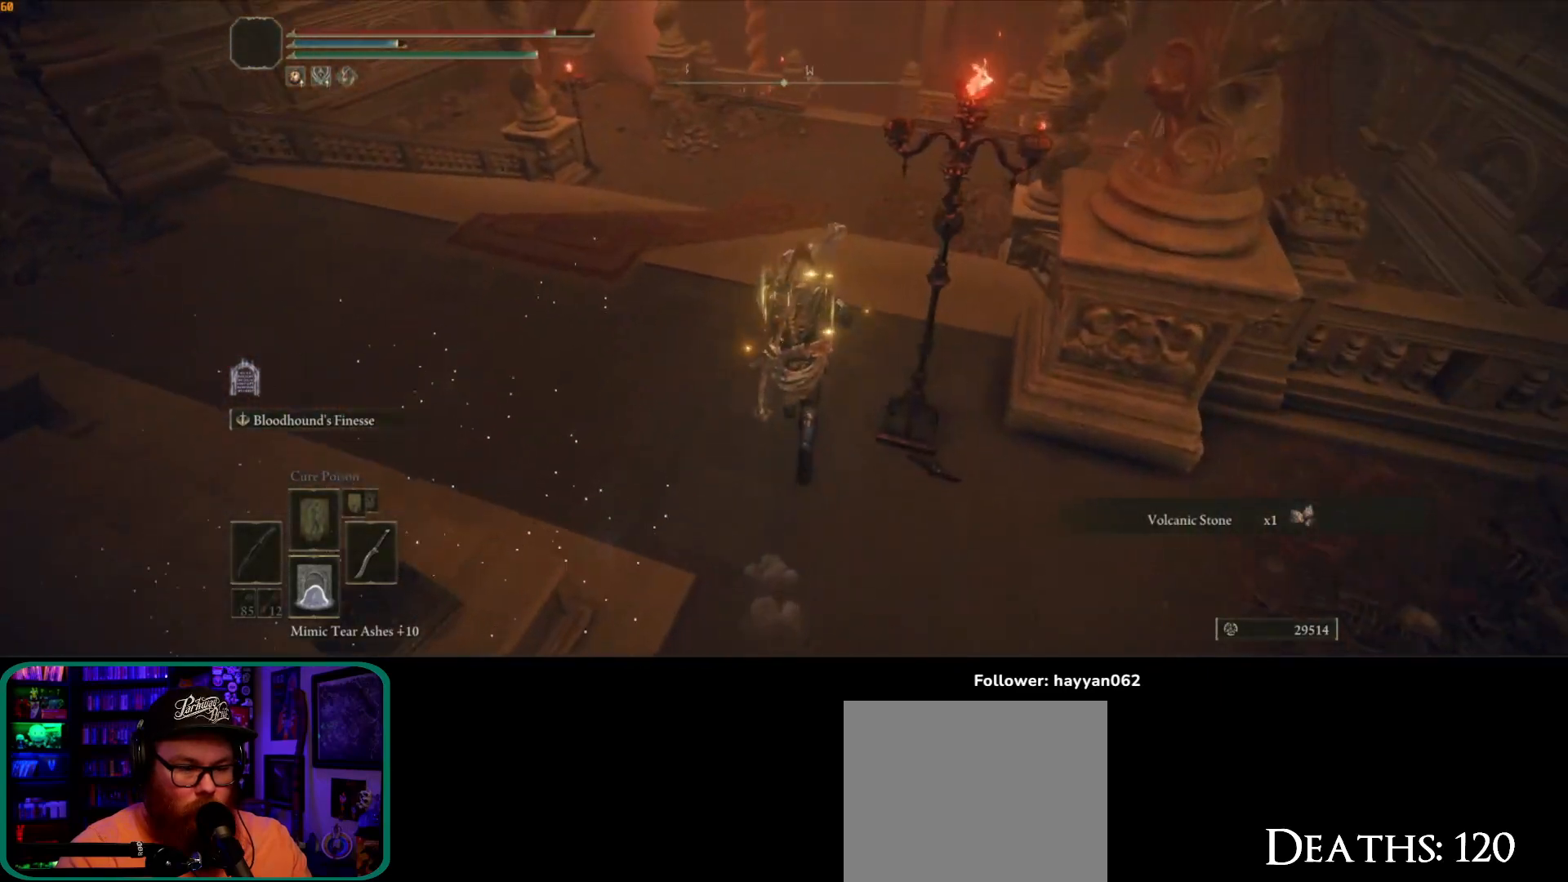
{"buttons": [], "left_stick": "up", "right_stick": "up", "button_events": []}